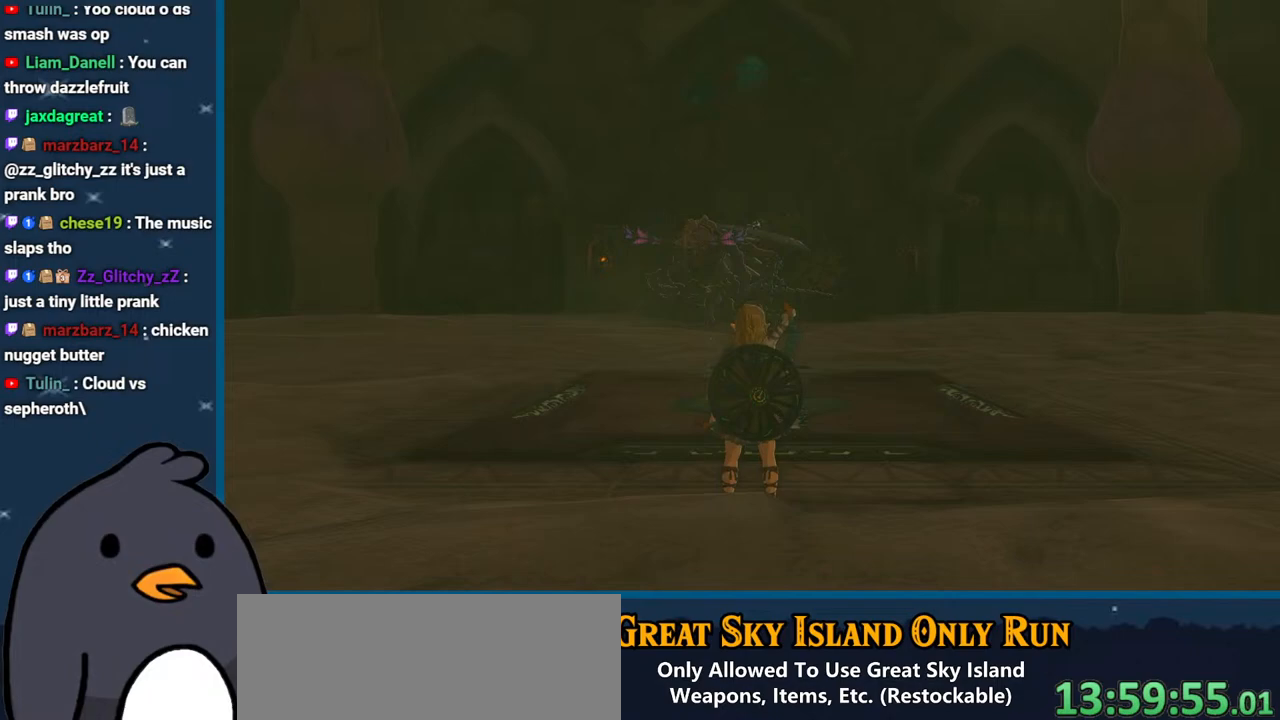
Gameplay with a controller (Nintendo layout); each line is a JSON object with the inputs held at the frame after it. "events" lists button and stick changes between this image and that frame as [ms after this image, input, new state], when the widget could be followed in between. Not read: L3 R3.
{"buttons": [], "left_stick": "up", "right_stick": "left", "events": [[333, "left_stick", "up"], [350, "right_stick", "down-left"], [450, "right_stick", "left"]]}
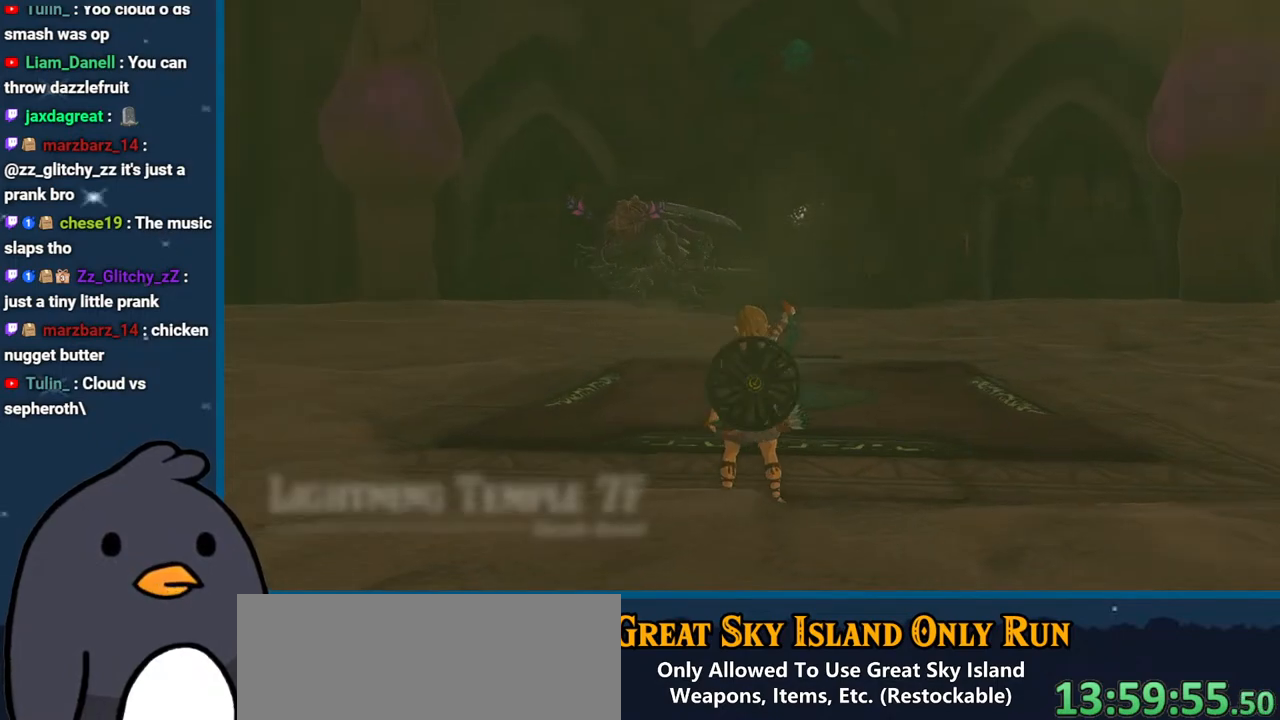
{"buttons": ["R2"], "left_stick": "center", "right_stick": "up-left", "events": [[100, "right_stick", "center"], [117, "R2", "down"], [217, "left_stick", "center"], [400, "right_stick", "left"], [467, "right_stick", "up-left"]]}
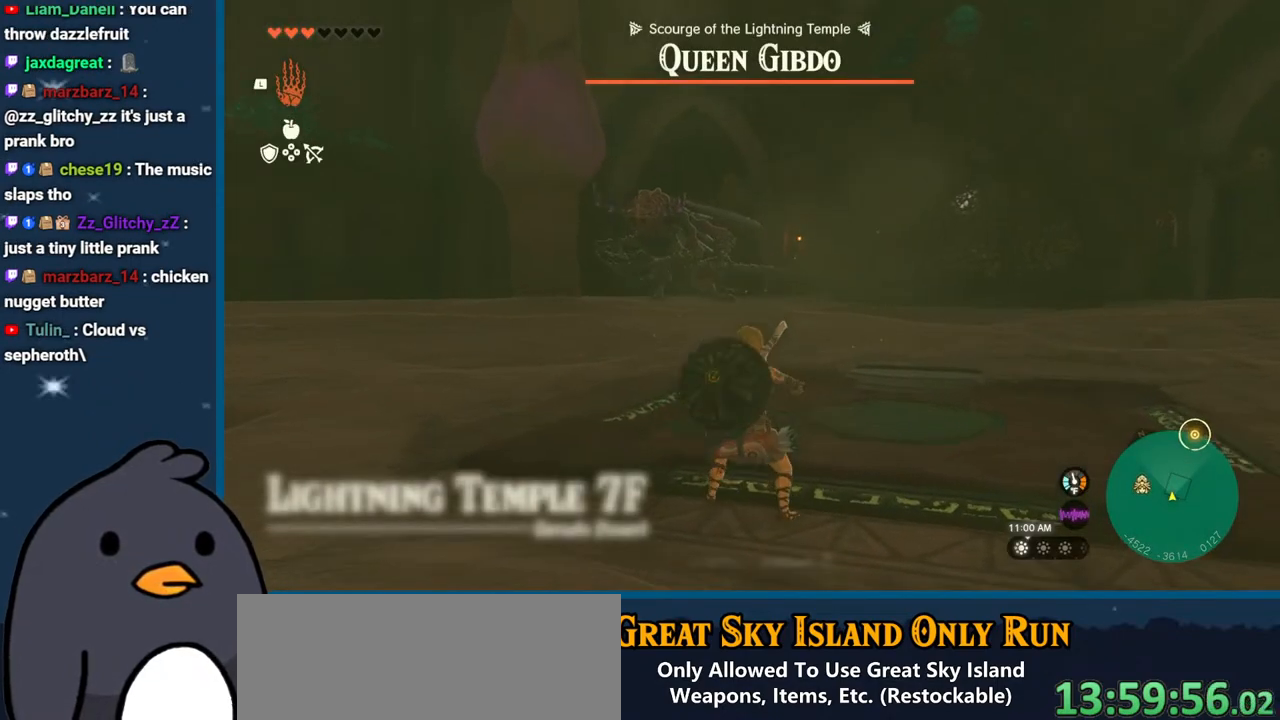
{"buttons": ["B", "R2"], "left_stick": "center", "right_stick": "center", "events": [[100, "right_stick", "center"], [400, "B", "down"]]}
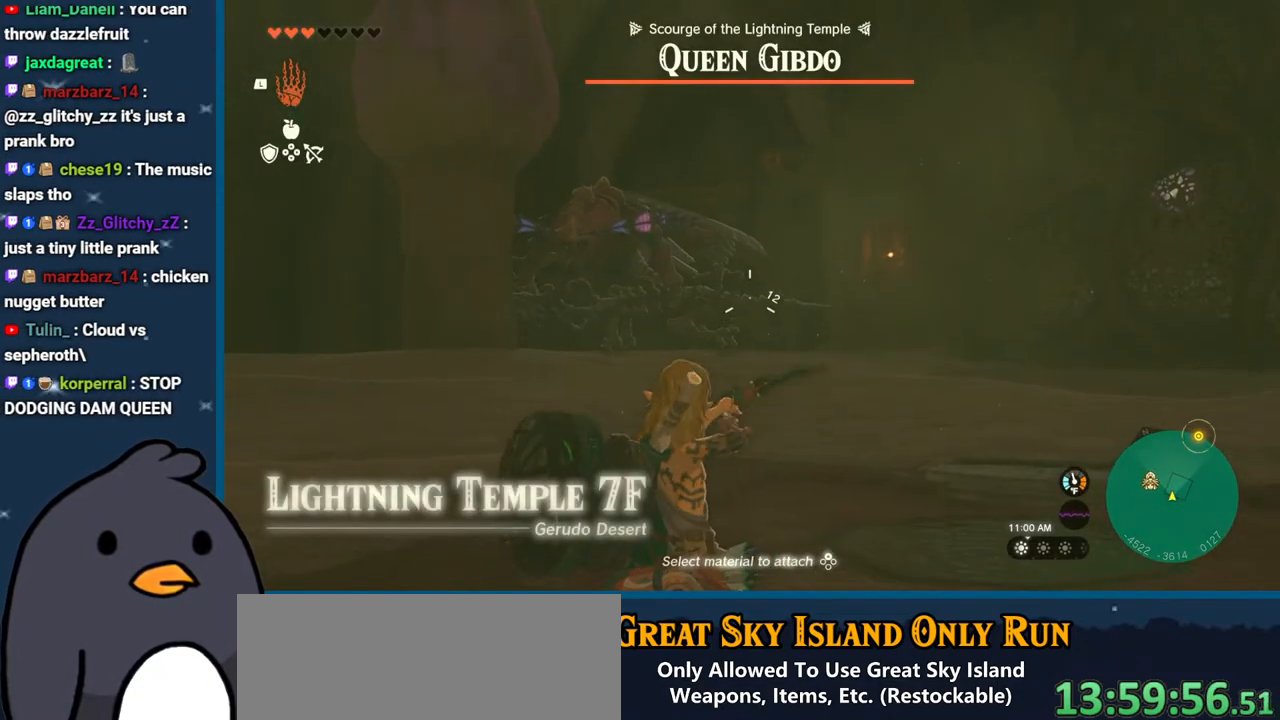
{"buttons": [], "left_stick": "center", "right_stick": "down-left", "events": [[17, "B", "up"], [100, "B", "down"], [167, "B", "up"], [233, "R2", "up"], [450, "right_stick", "down-left"]]}
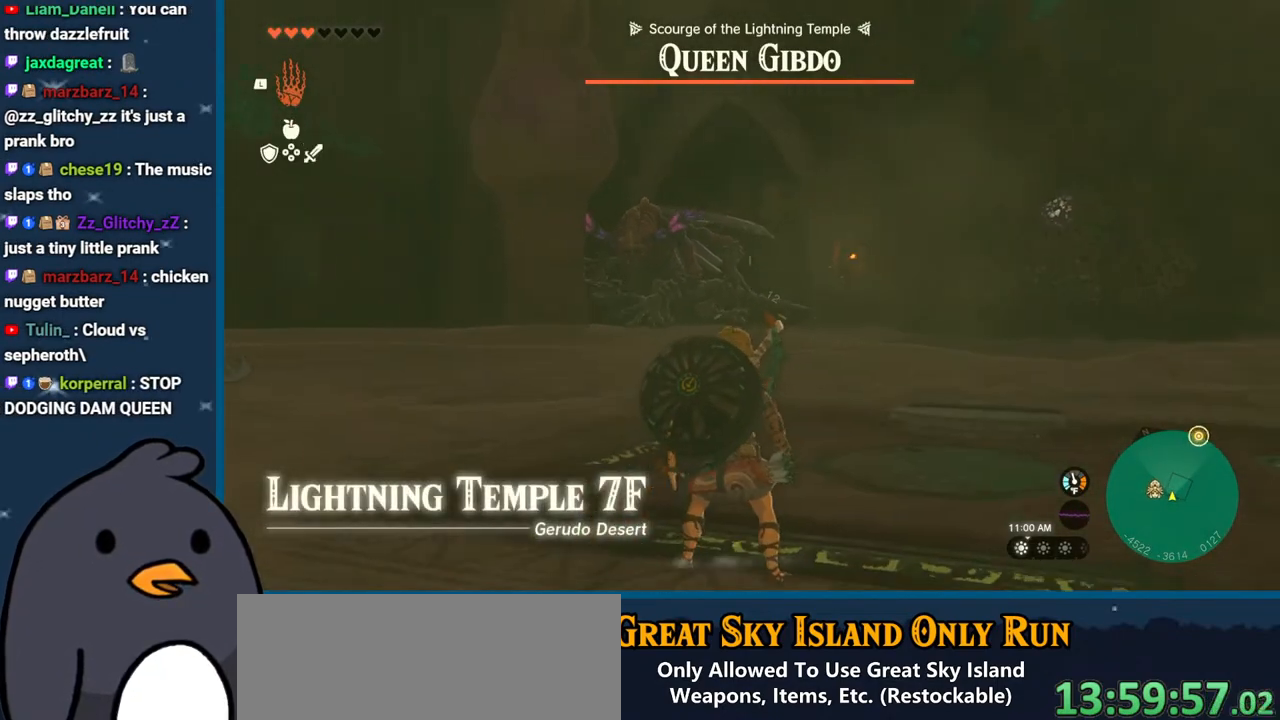
{"buttons": ["START"], "left_stick": "center", "right_stick": "center", "events": [[67, "right_stick", "center"], [433, "START", "down"]]}
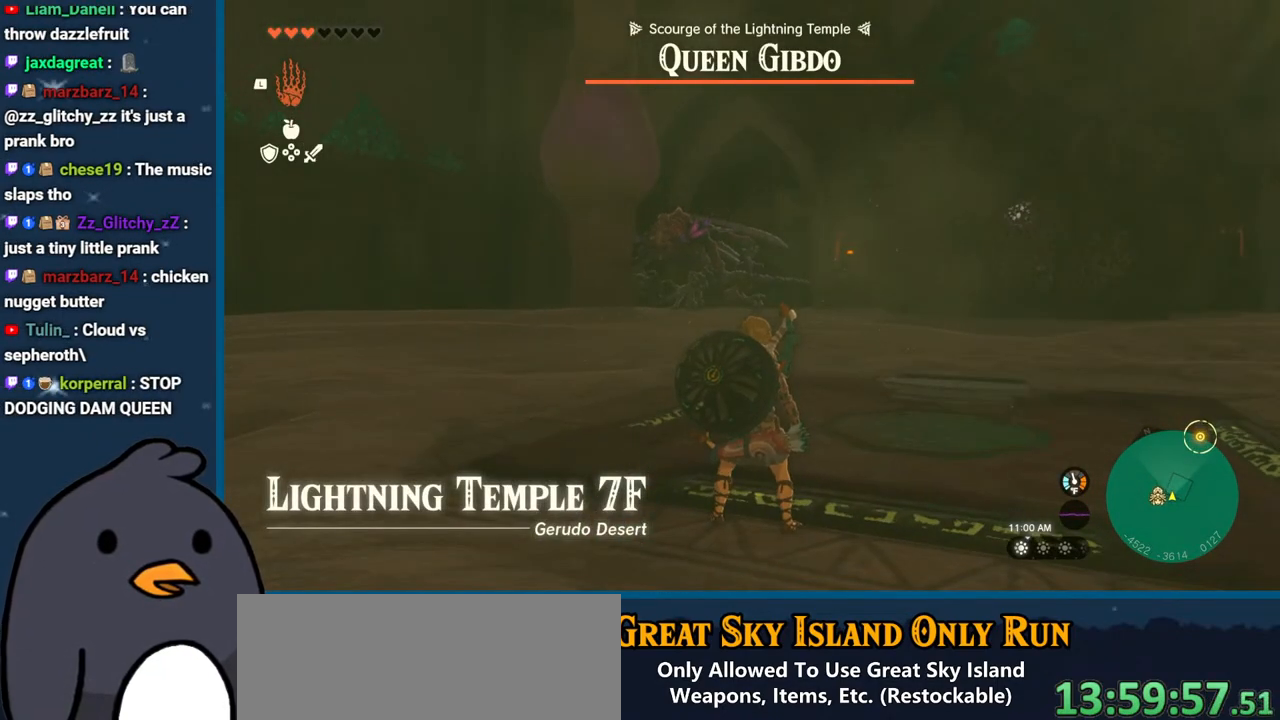
{"buttons": [], "left_stick": "center", "right_stick": "center", "events": [[117, "START", "up"]]}
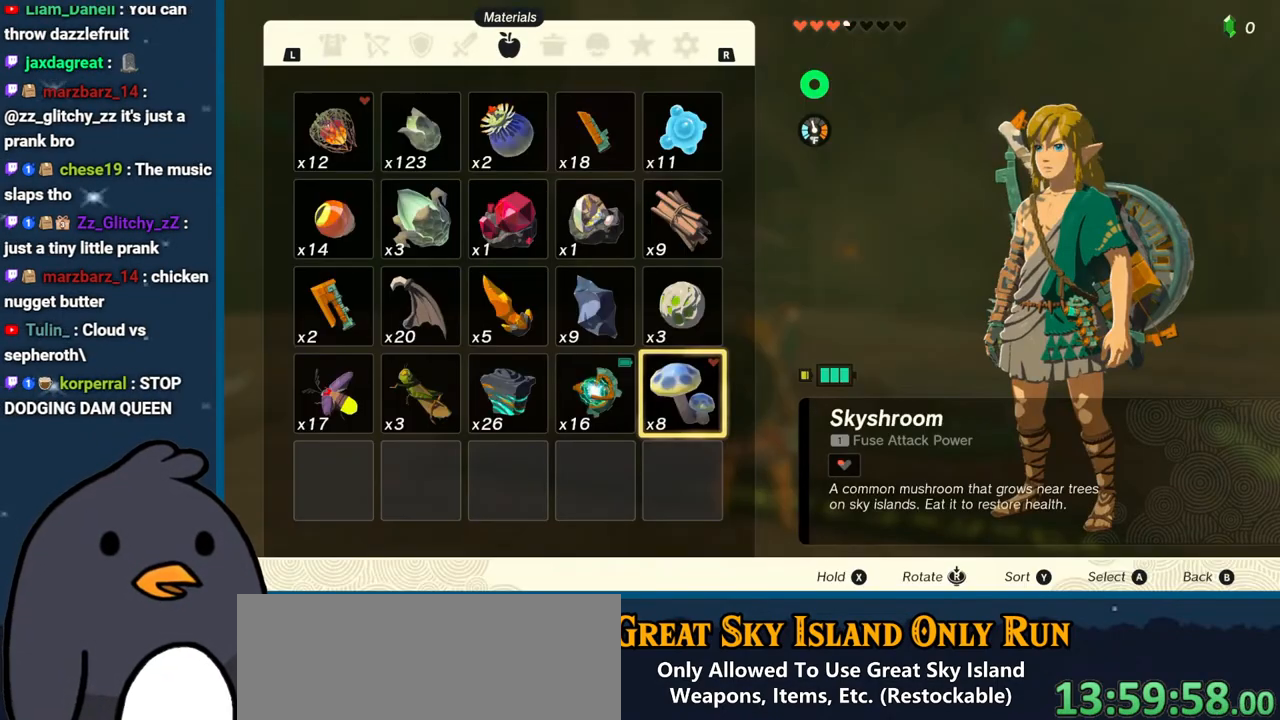
{"buttons": [], "left_stick": "center", "right_stick": "center", "events": [[67, "SELECT", "down"], [200, "SELECT", "up"]]}
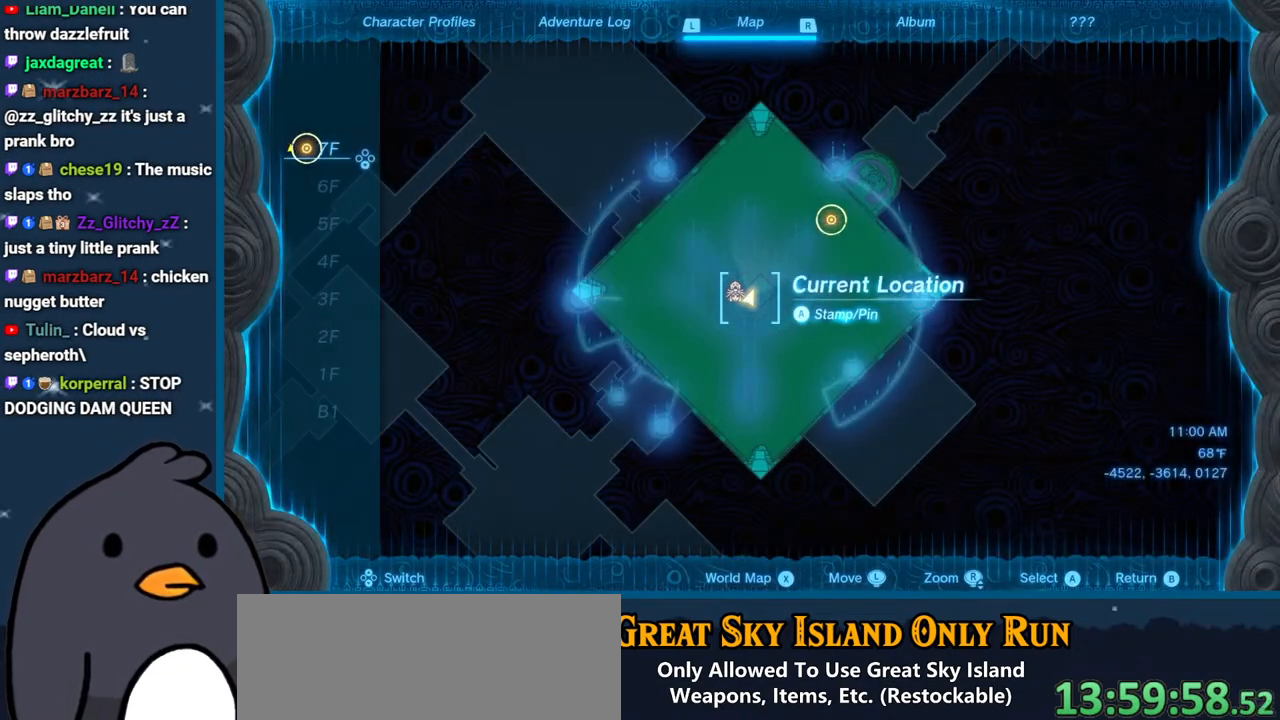
{"buttons": [], "left_stick": "center", "right_stick": "down-left", "events": [[267, "right_stick", "down"], [383, "right_stick", "center"], [450, "right_stick", "down-left"]]}
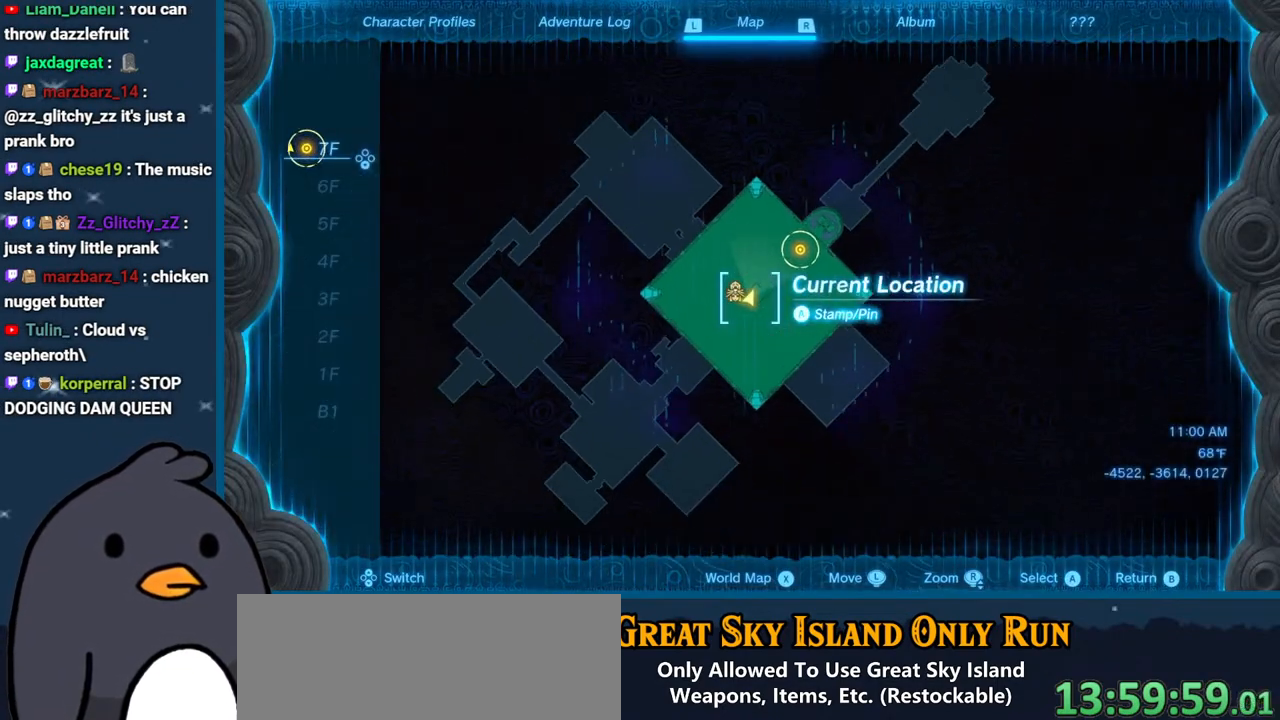
{"buttons": [], "left_stick": "up-right", "right_stick": "center", "events": [[100, "right_stick", "center"], [267, "left_stick", "up-right"]]}
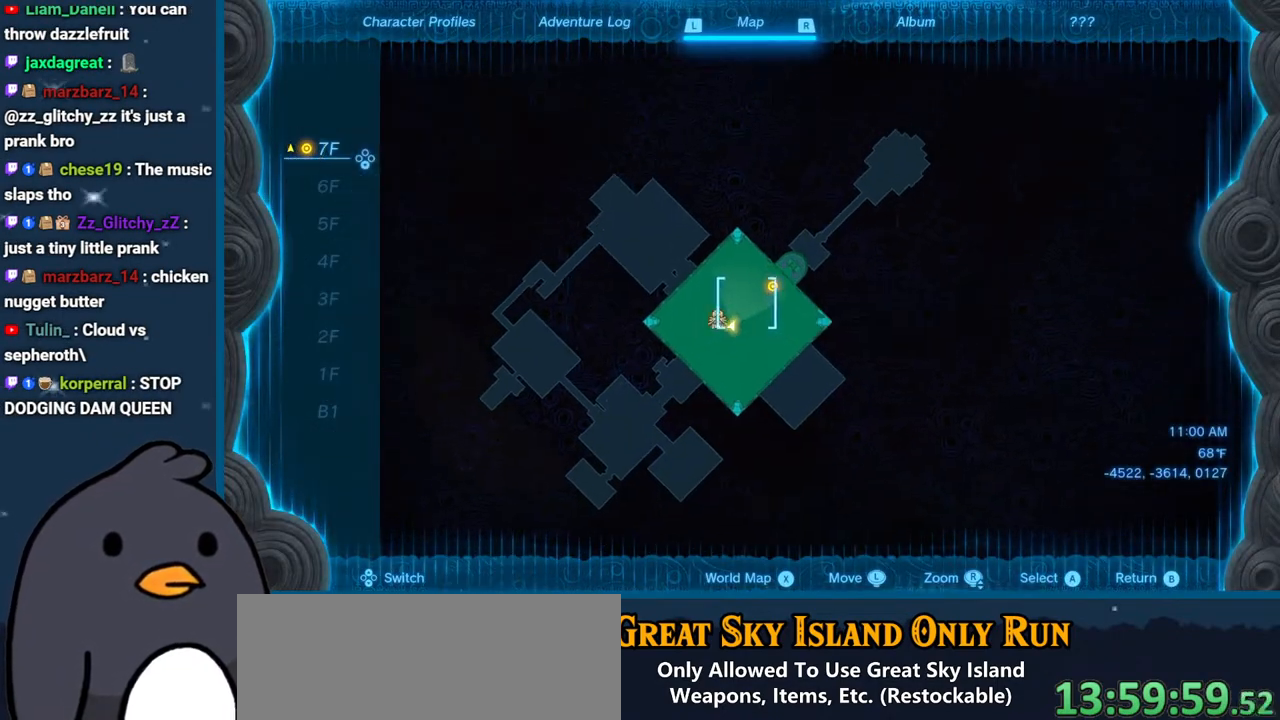
{"buttons": [], "left_stick": "center", "right_stick": "center", "events": [[100, "left_stick", "center"]]}
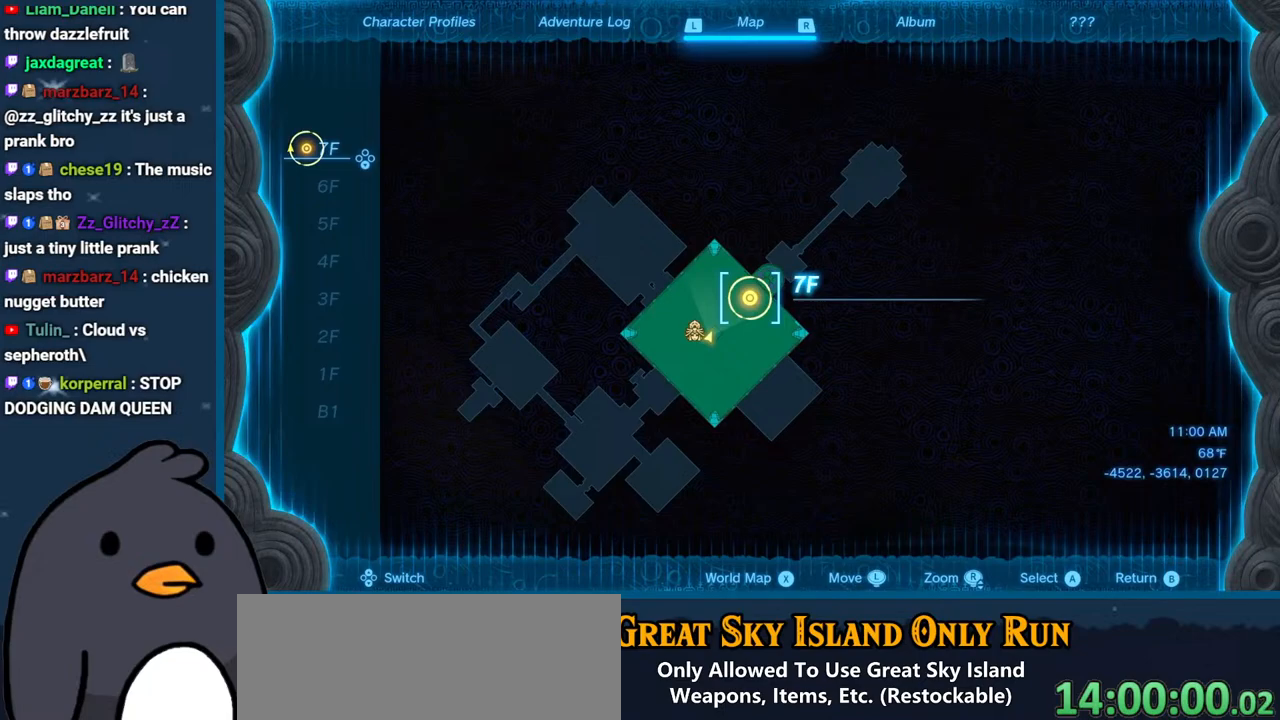
{"buttons": ["DPAD_UP"], "left_stick": "center", "right_stick": "center", "events": [[100, "DPAD_DOWN", "down"], [200, "DPAD_DOWN", "up"], [417, "DPAD_UP", "down"]]}
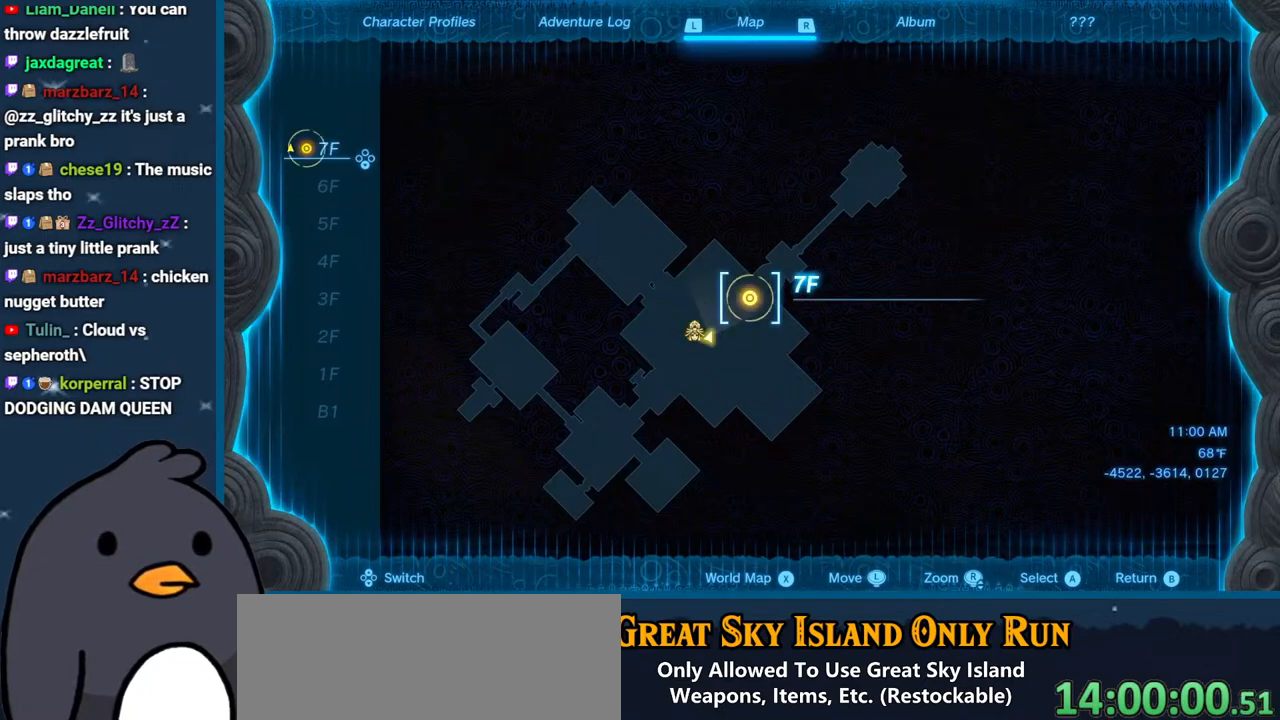
{"buttons": [], "left_stick": "center", "right_stick": "center", "events": [[83, "DPAD_UP", "up"]]}
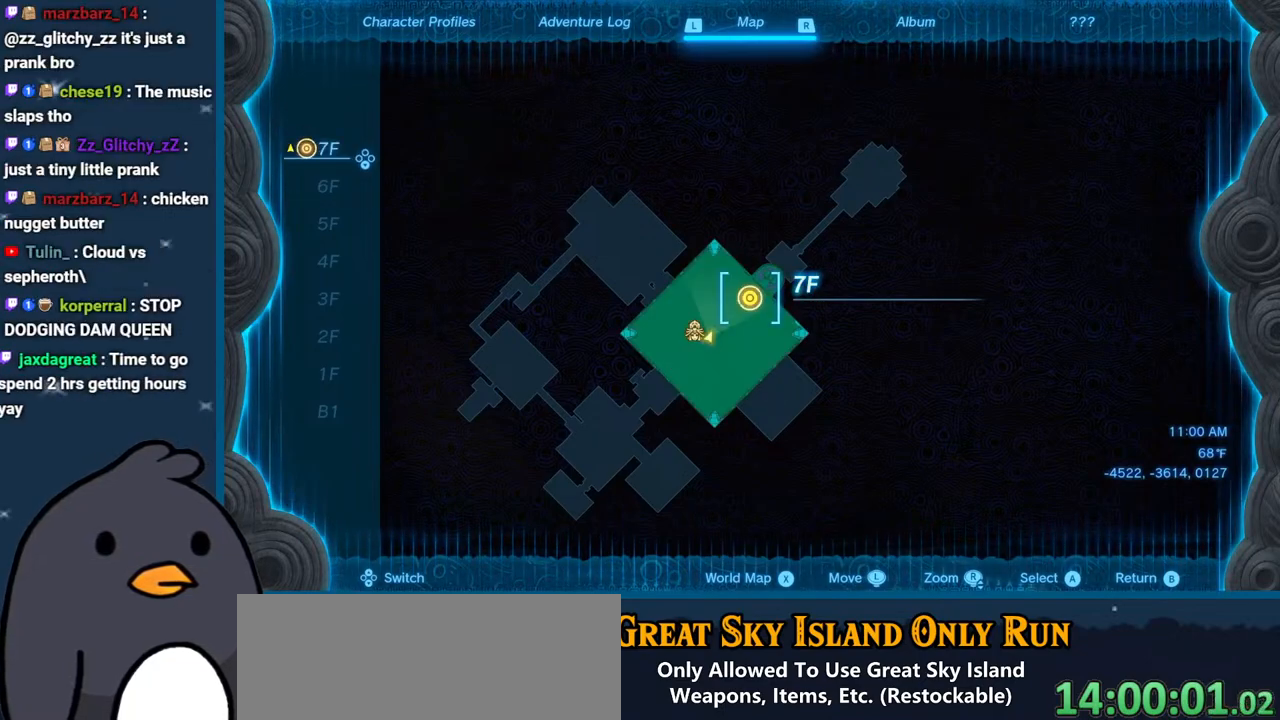
{"buttons": [], "left_stick": "center", "right_stick": "center", "events": []}
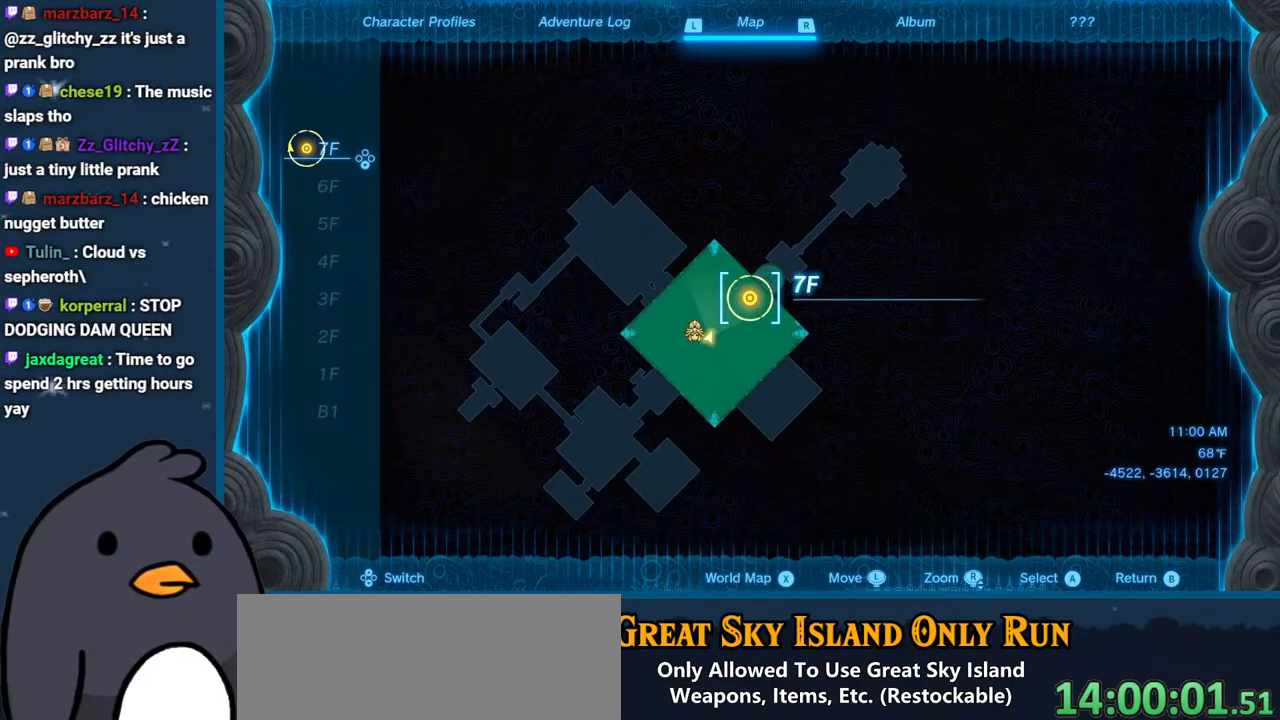
{"buttons": [], "left_stick": "center", "right_stick": "center", "events": [[283, "X", "down"], [400, "X", "up"]]}
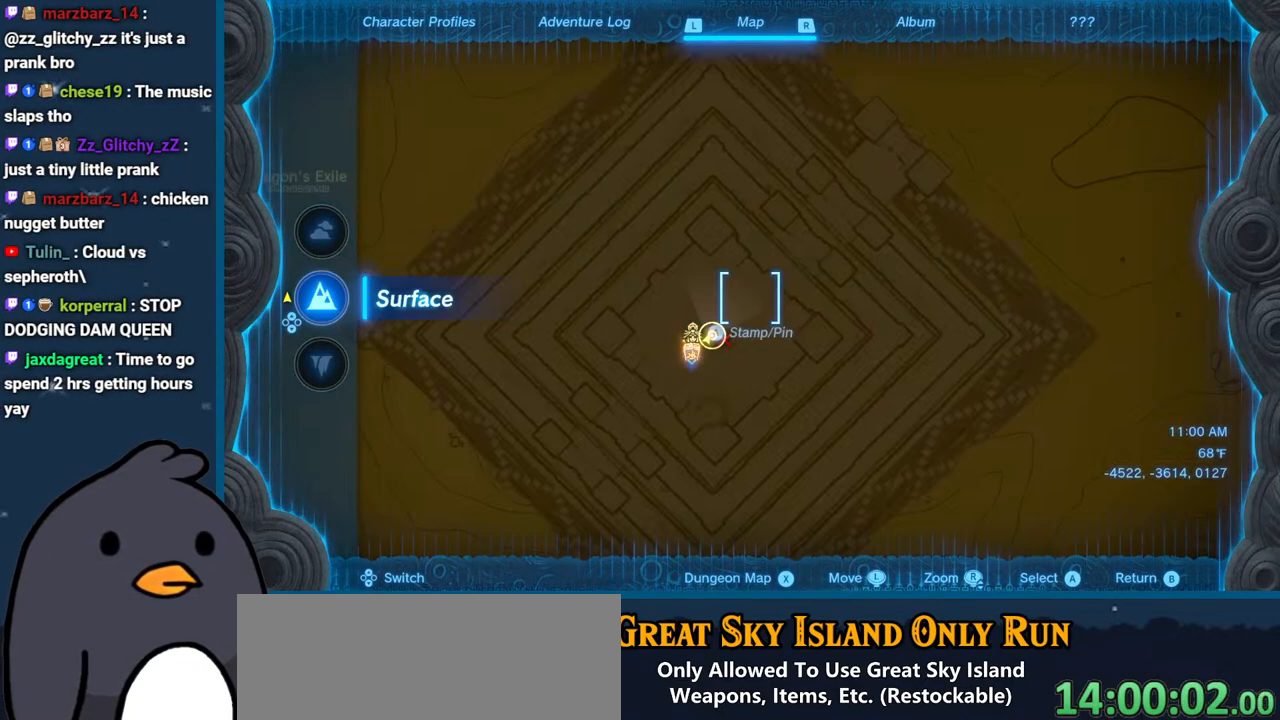
{"buttons": [], "left_stick": "down-left", "right_stick": "center", "events": [[217, "left_stick", "down"], [267, "left_stick", "down-left"]]}
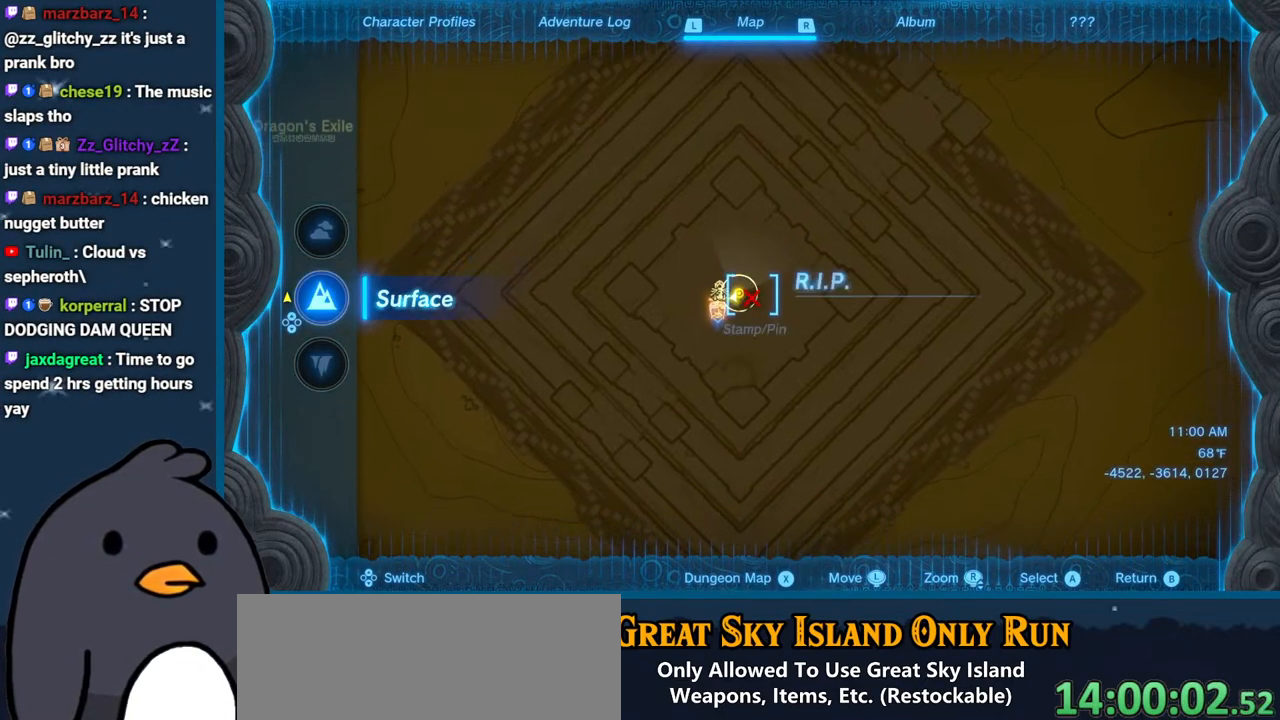
{"buttons": [], "left_stick": "center", "right_stick": "down", "events": [[67, "left_stick", "center"], [417, "right_stick", "down"]]}
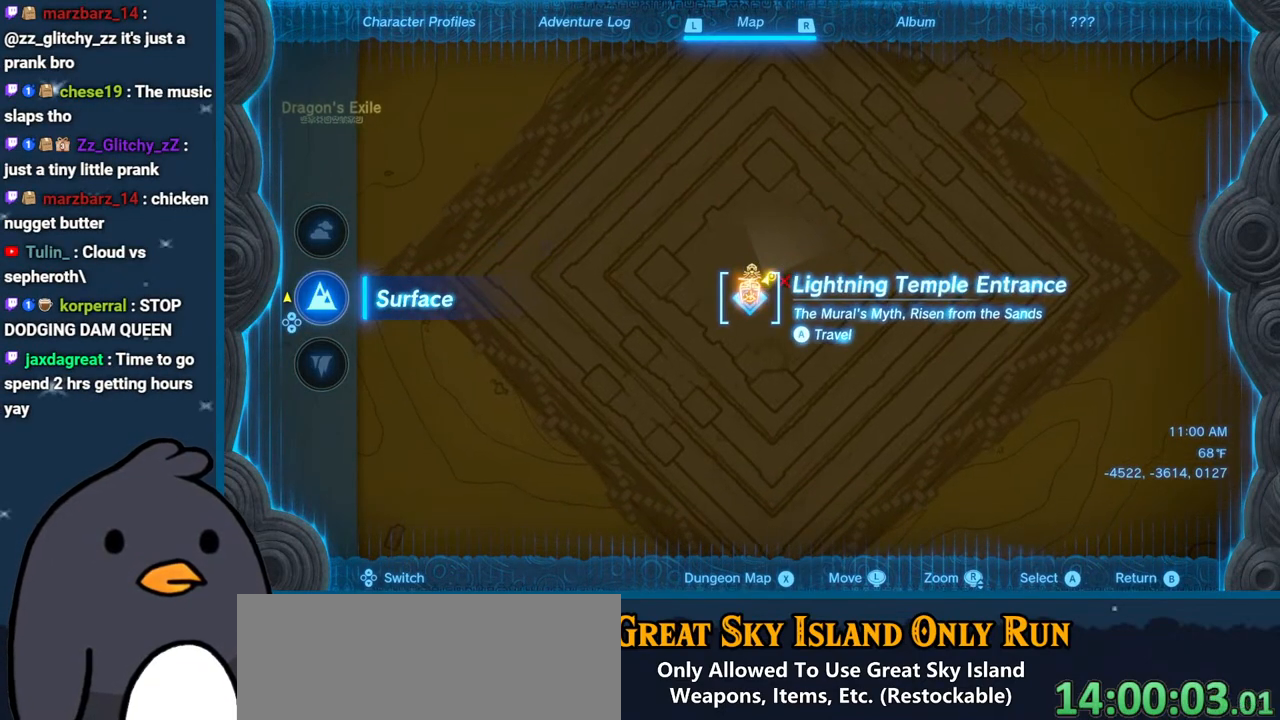
{"buttons": [], "left_stick": "right", "right_stick": "center", "events": [[67, "right_stick", "center"], [133, "right_stick", "down"], [250, "right_stick", "center"], [333, "left_stick", "right"], [333, "right_stick", "down"], [500, "right_stick", "center"]]}
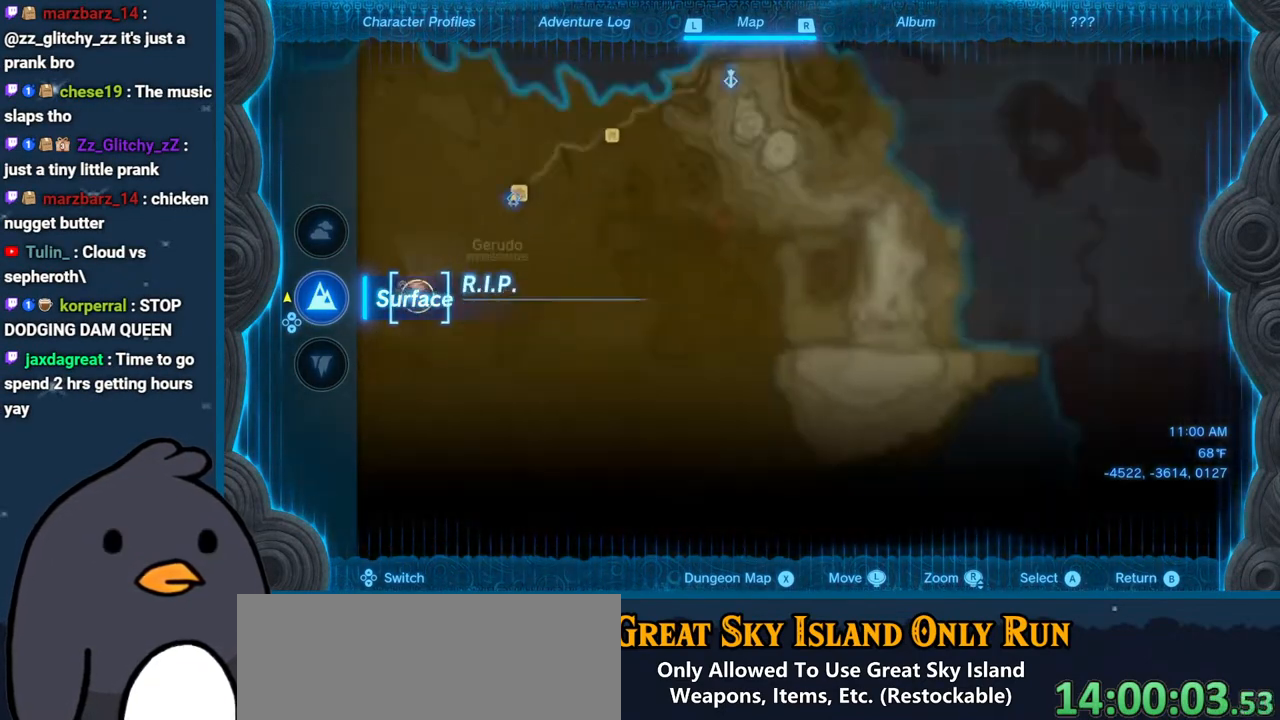
{"buttons": [], "left_stick": "up-right", "right_stick": "center", "events": [[350, "left_stick", "up-right"]]}
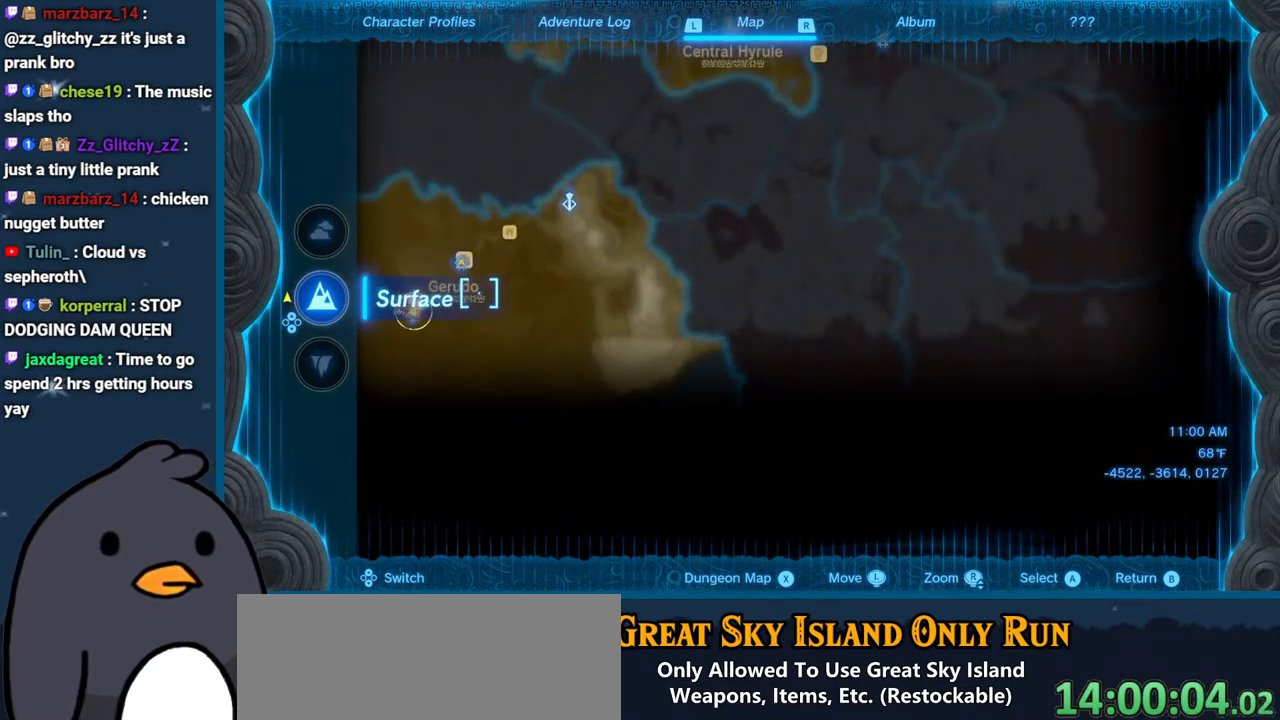
{"buttons": [], "left_stick": "up", "right_stick": "center", "events": [[267, "left_stick", "up"]]}